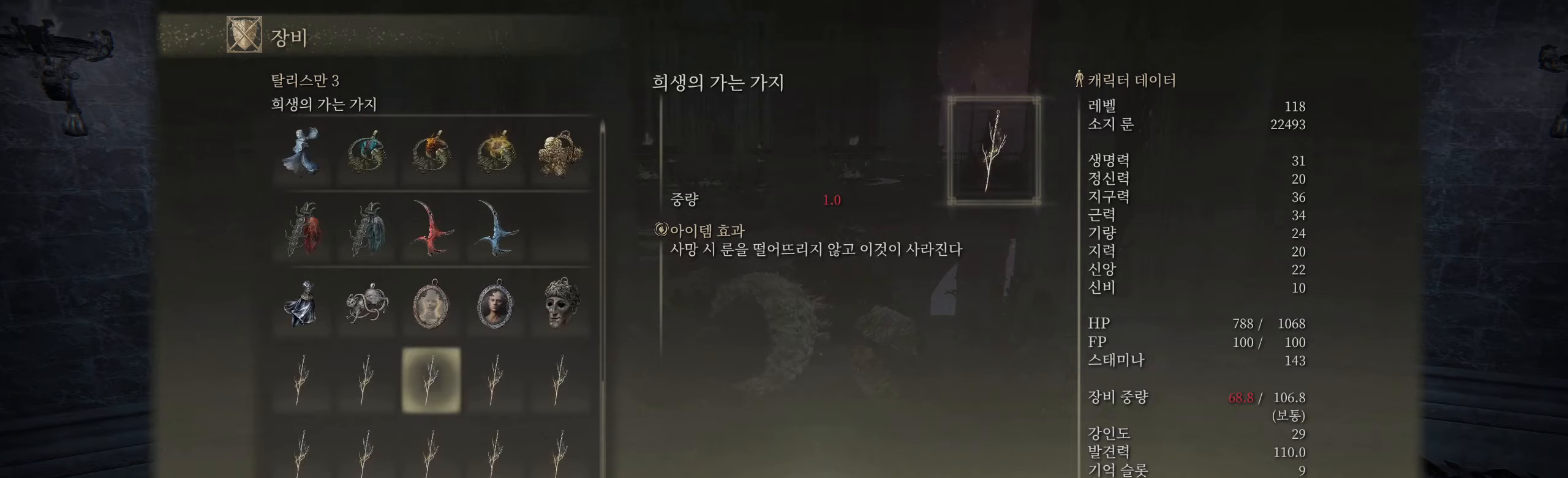
Gameplay with a controller (Xbox layout); each line is a JSON object with the inputs held at the frame after it. "events" lists button and stick changes between this image and that frame as [ms after this image, input, new state], when the widget could be followed in between. Not read: DPAD_DOWN DPAD_LEFT DPAD_RIGHT DPAD_UP HOME L1 L3 R1 R3 other_buttons right_stick.
{"buttons": ["A"], "left_stick": "center", "events": [[450, "A", "down"]]}
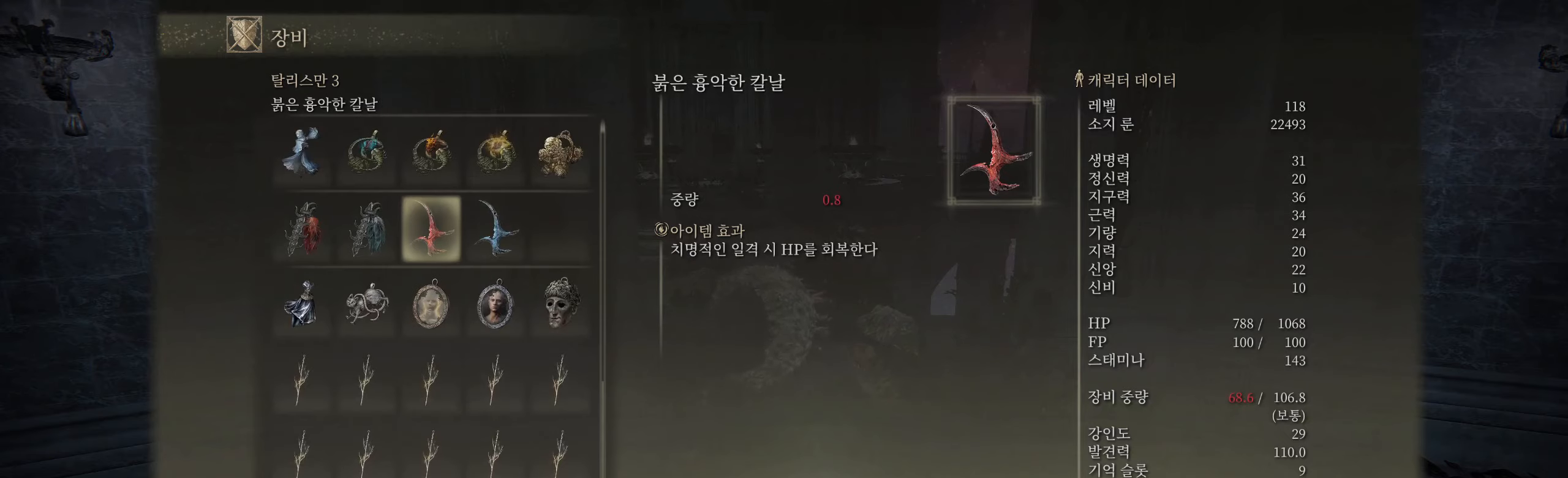
{"buttons": ["B"], "left_stick": "center", "events": [[100, "A", "up"], [367, "B", "down"]]}
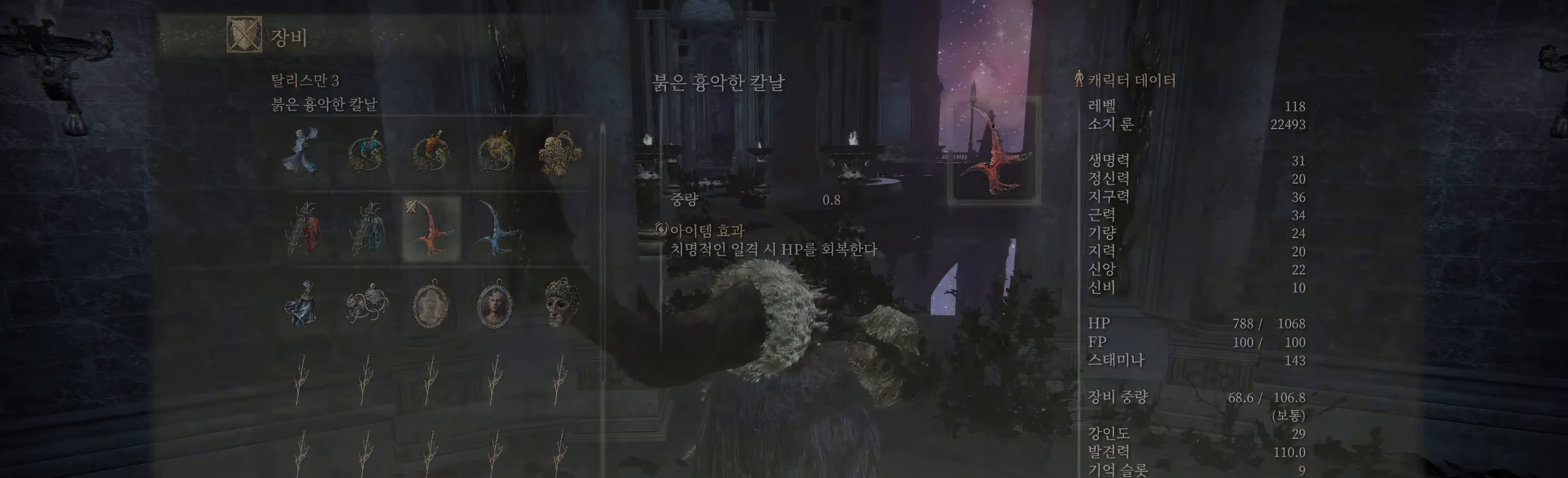
{"buttons": ["B"], "left_stick": "center", "events": [[17, "B", "up"], [467, "B", "down"]]}
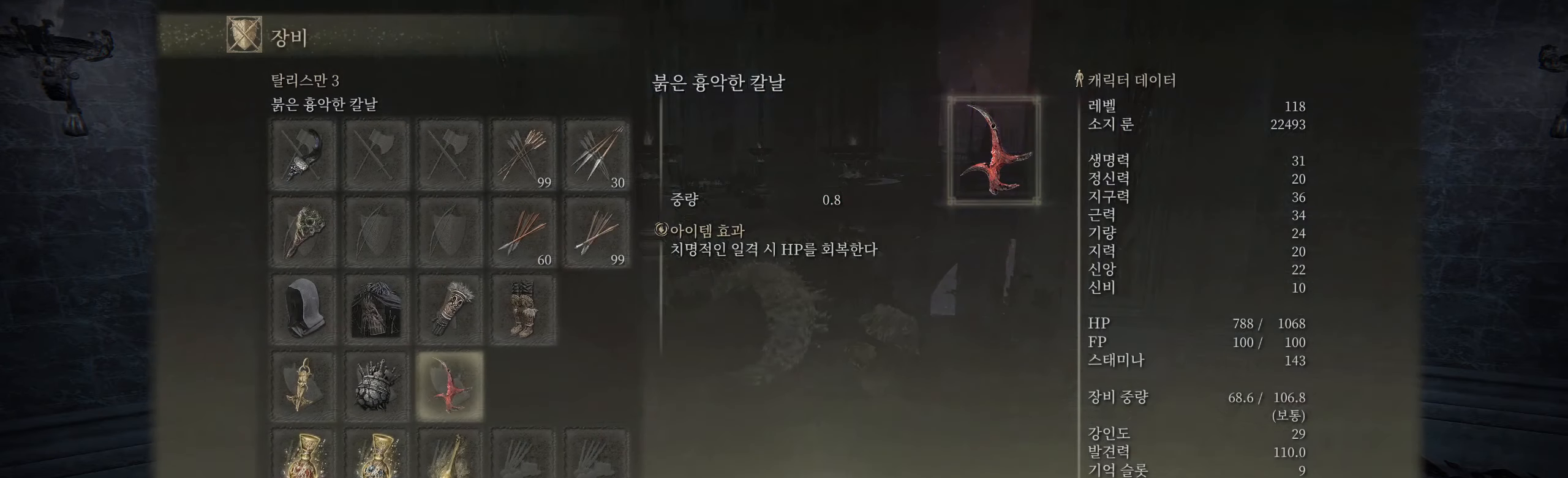
{"buttons": [], "left_stick": "up", "events": [[83, "B", "up"], [83, "left_stick", "up"]]}
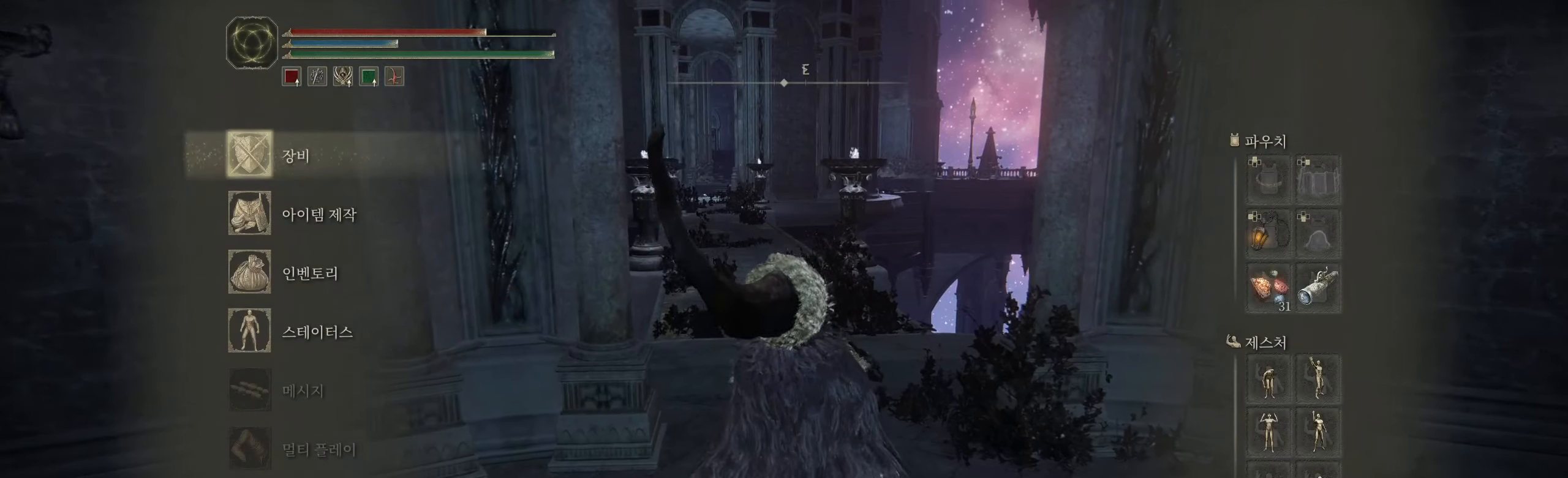
{"buttons": [], "left_stick": "up", "events": []}
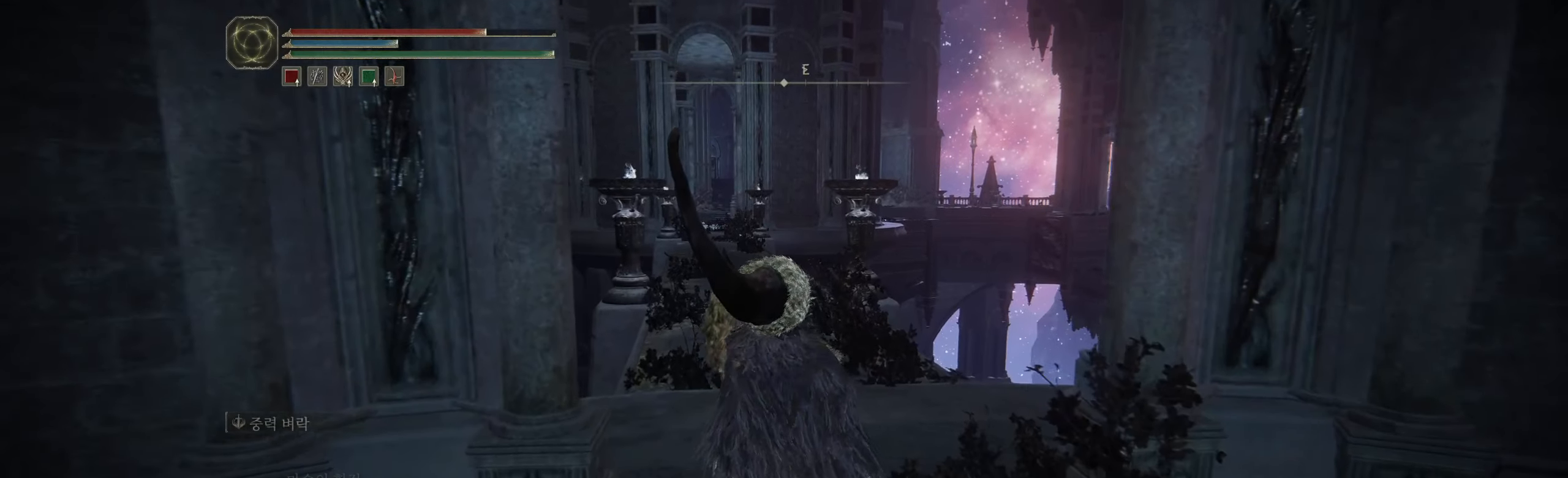
{"buttons": [], "left_stick": "up", "events": []}
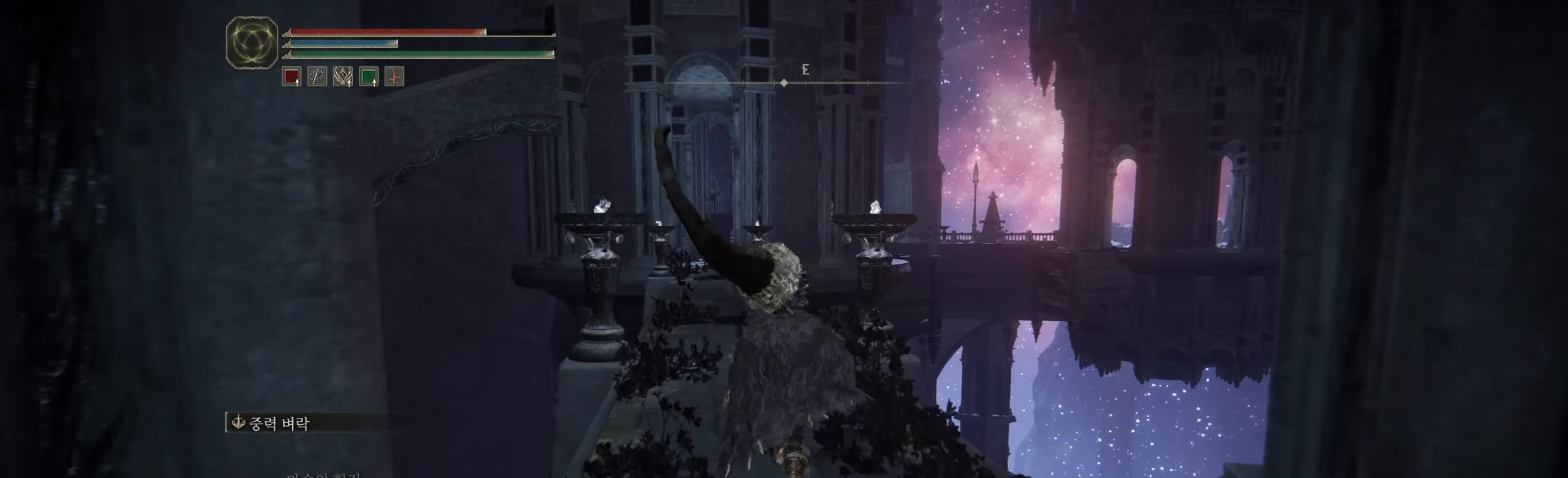
{"buttons": [], "left_stick": "up", "events": []}
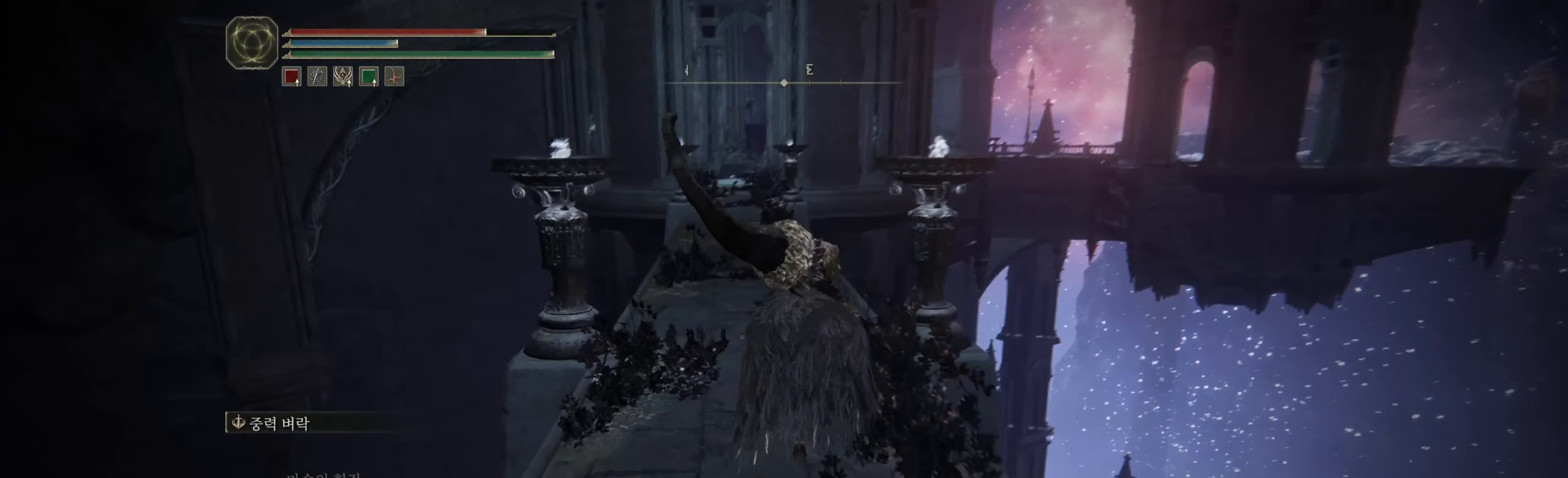
{"buttons": [], "left_stick": "up", "events": []}
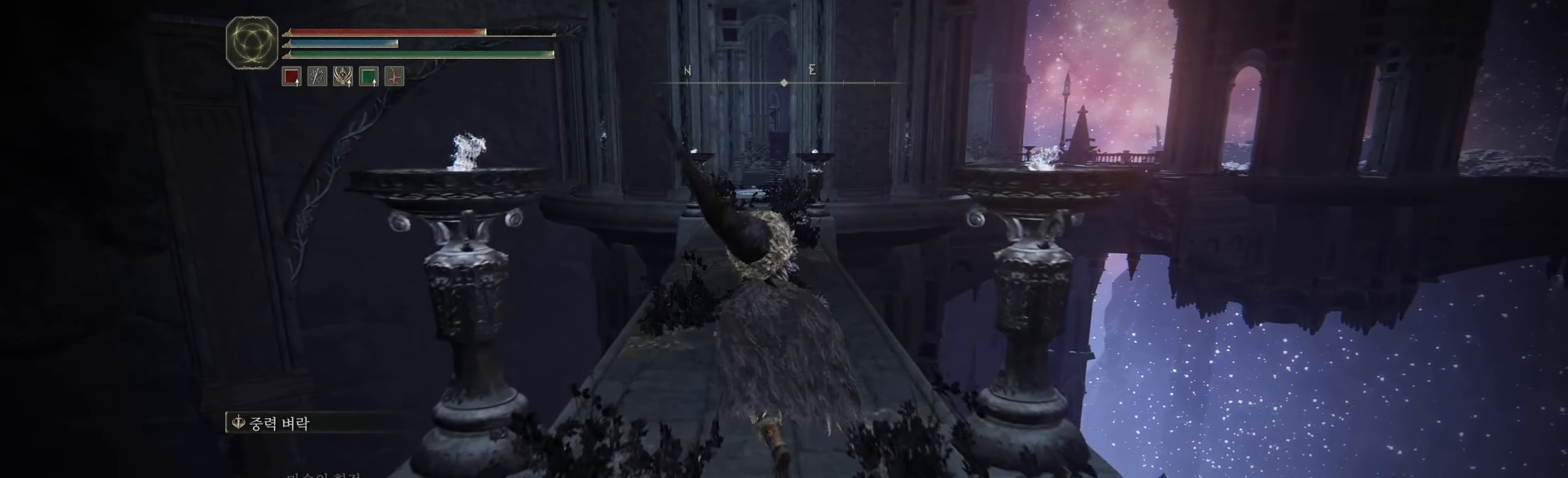
{"buttons": [], "left_stick": "up", "events": []}
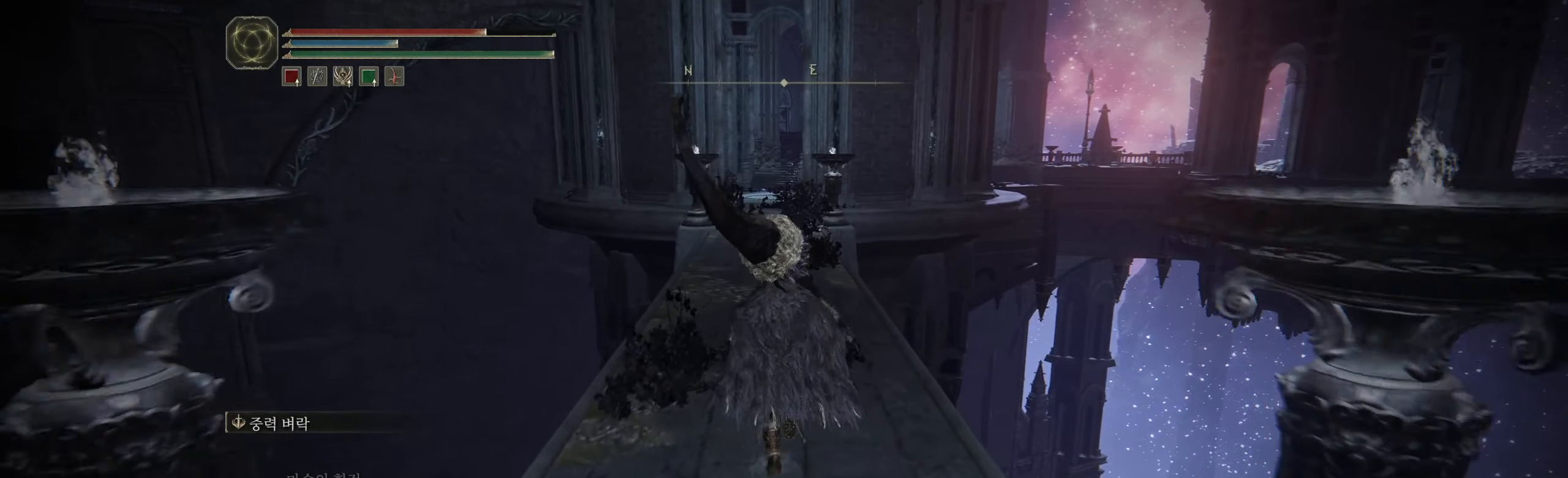
{"buttons": [], "left_stick": "up", "events": []}
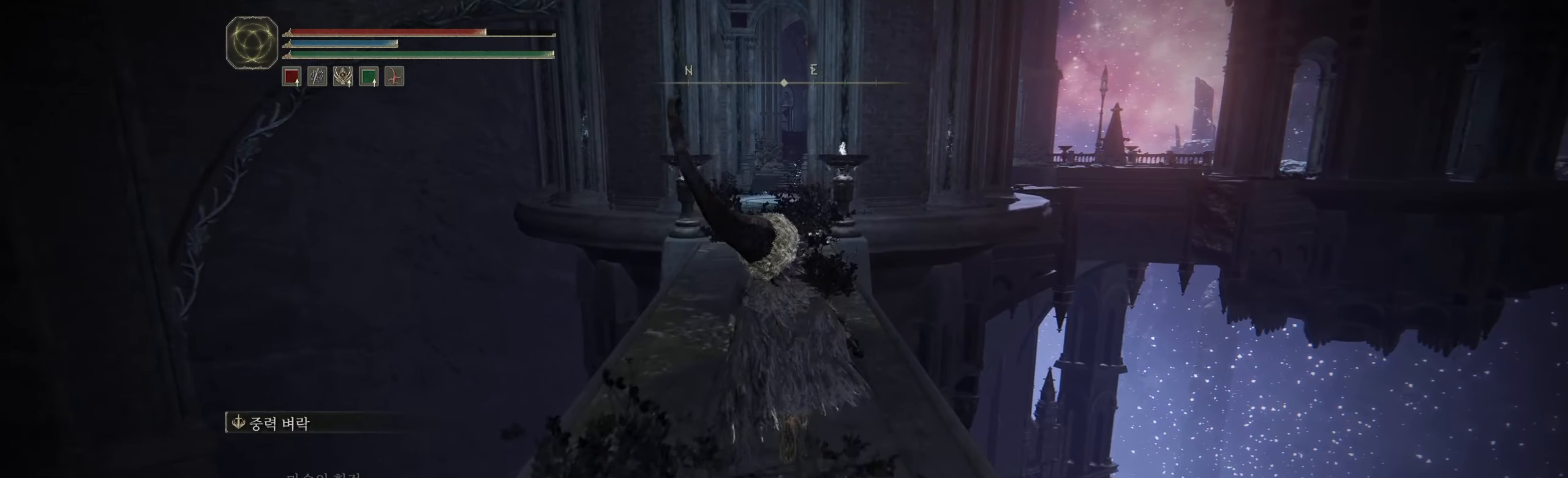
{"buttons": [], "left_stick": "up", "events": []}
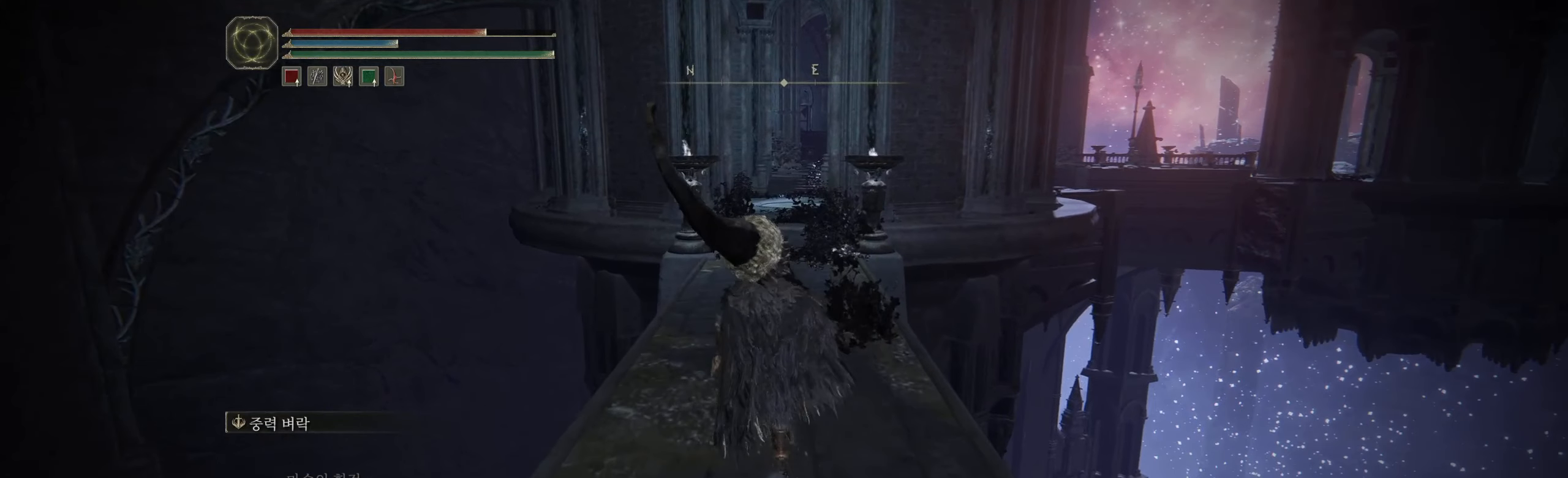
{"buttons": [], "left_stick": "up", "events": []}
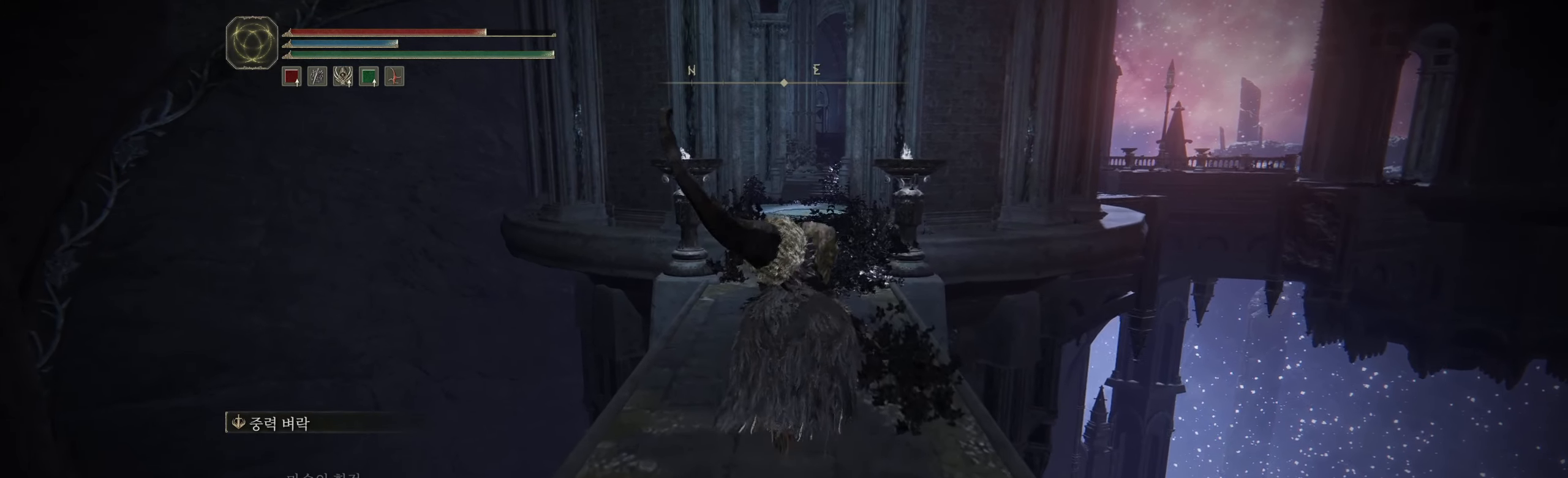
{"buttons": [], "left_stick": "up", "events": []}
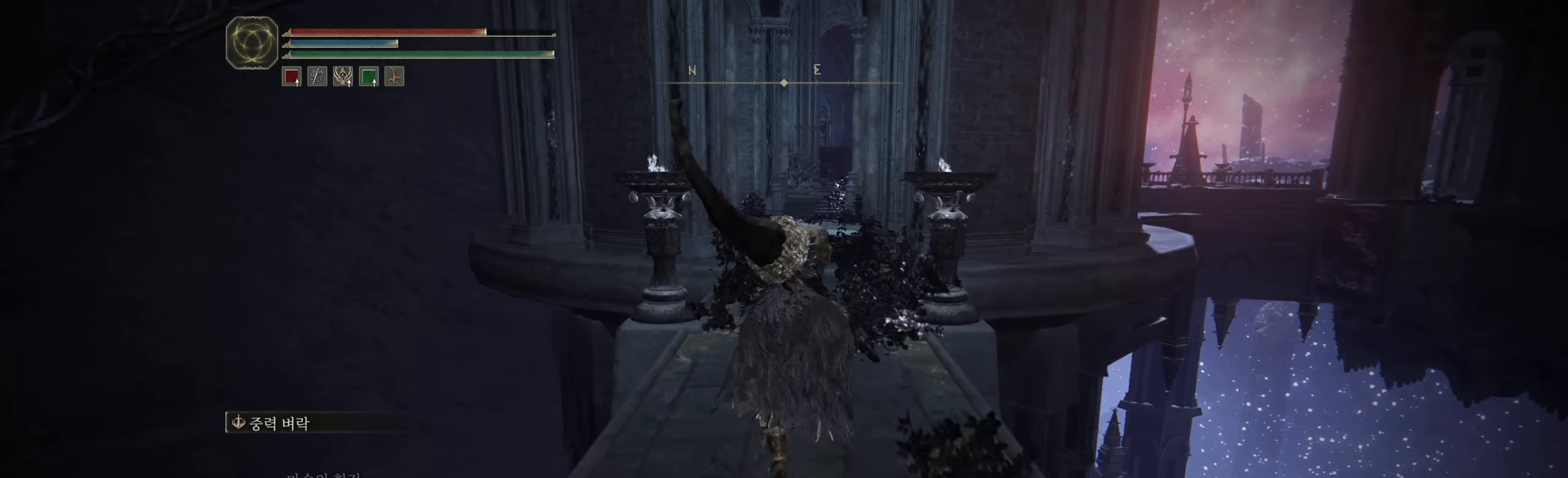
{"buttons": [], "left_stick": "up", "events": []}
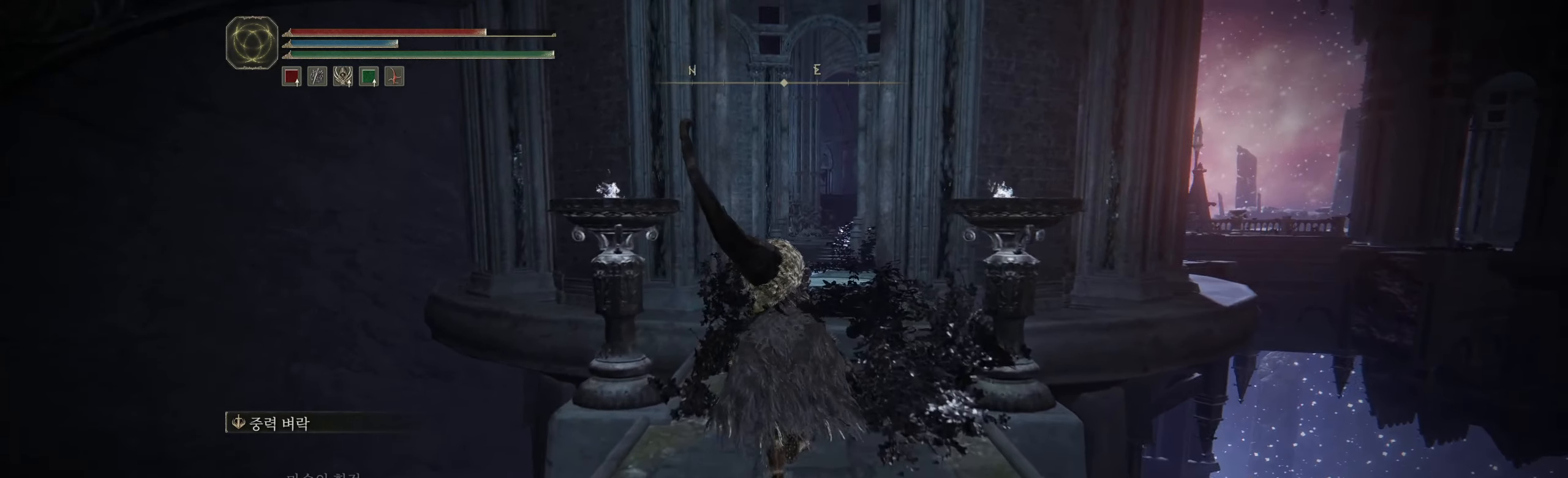
{"buttons": [], "left_stick": "up", "events": []}
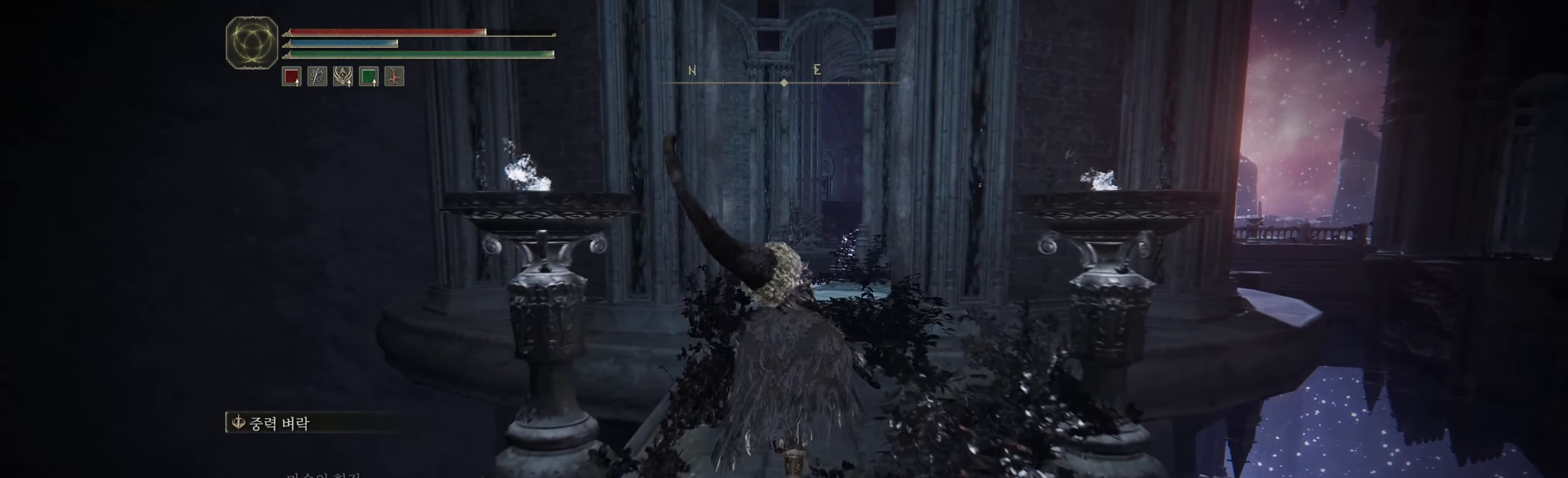
{"buttons": [], "left_stick": "up", "events": []}
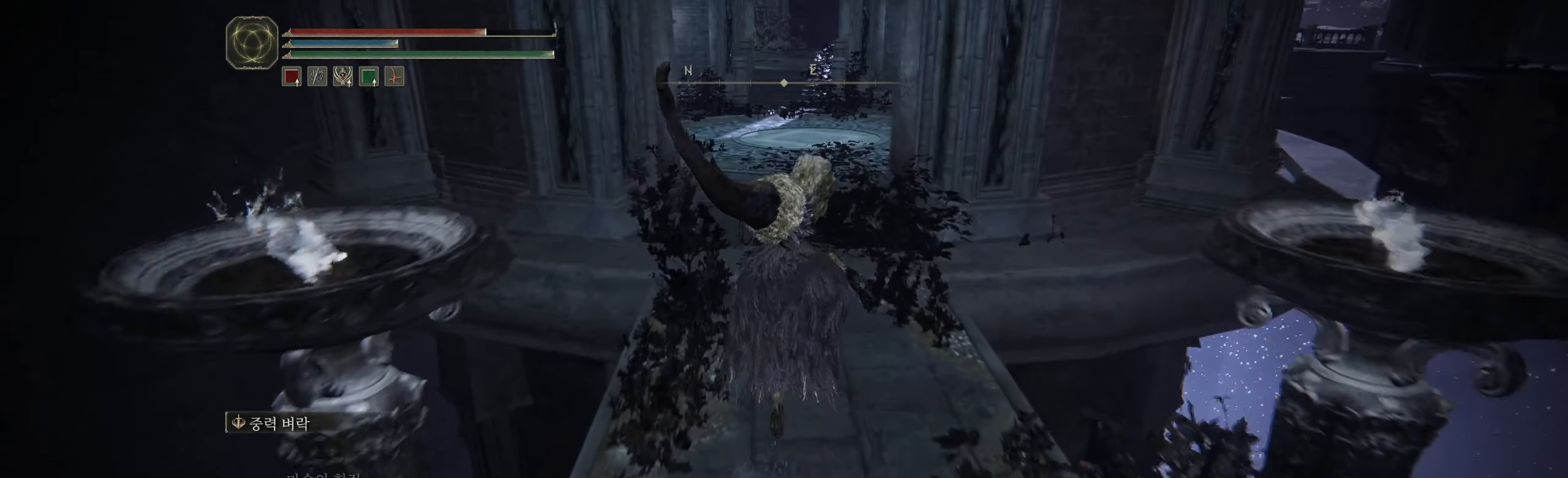
{"buttons": [], "left_stick": "up", "events": []}
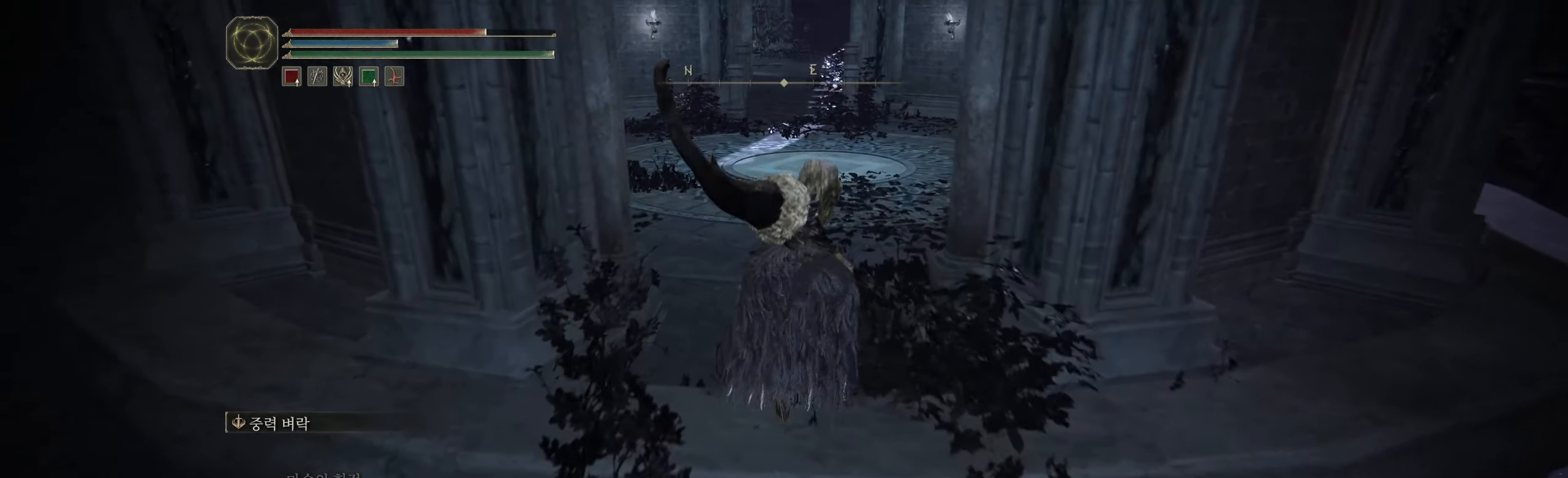
{"buttons": [], "left_stick": "up", "events": []}
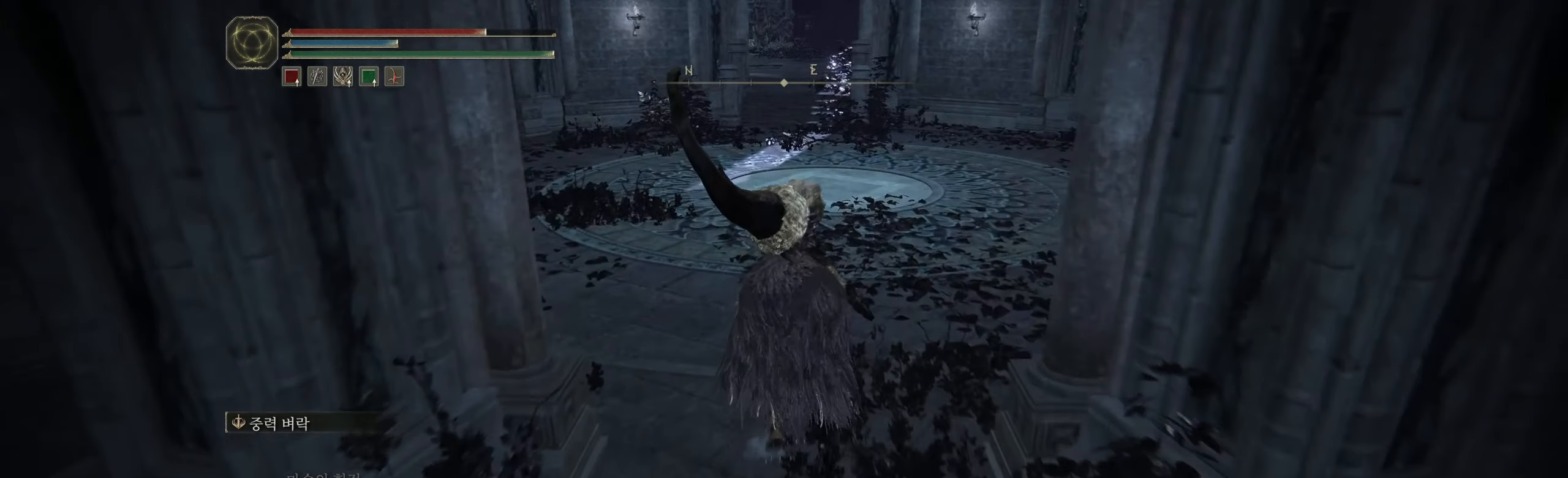
{"buttons": [], "left_stick": "up", "events": []}
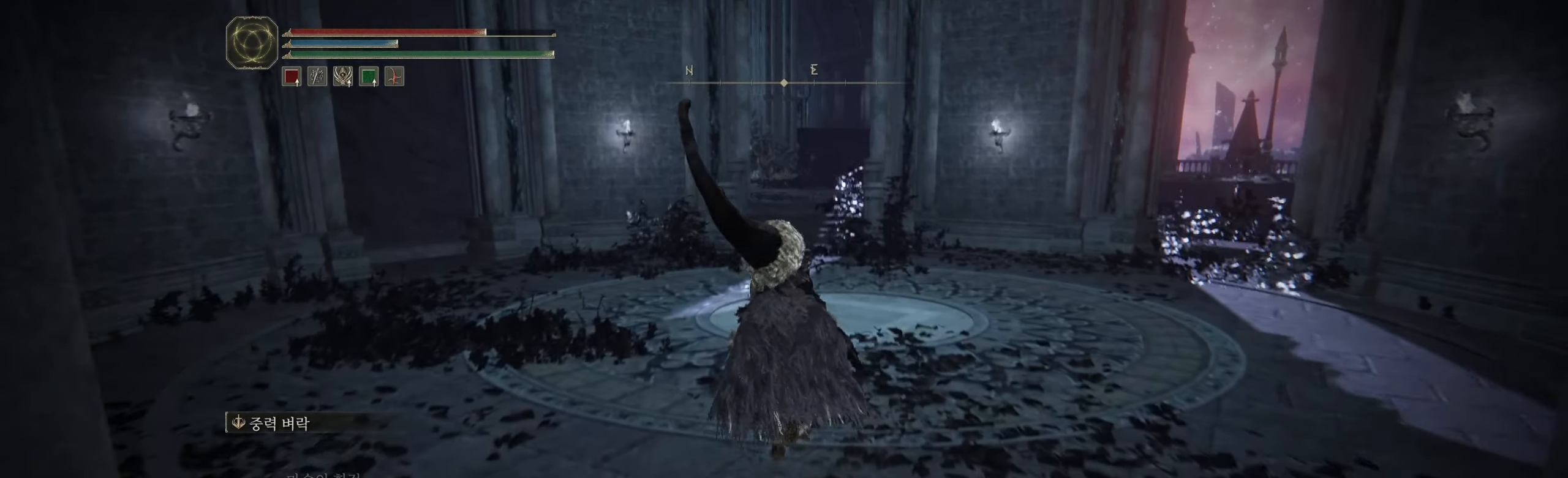
{"buttons": [], "left_stick": "up", "events": []}
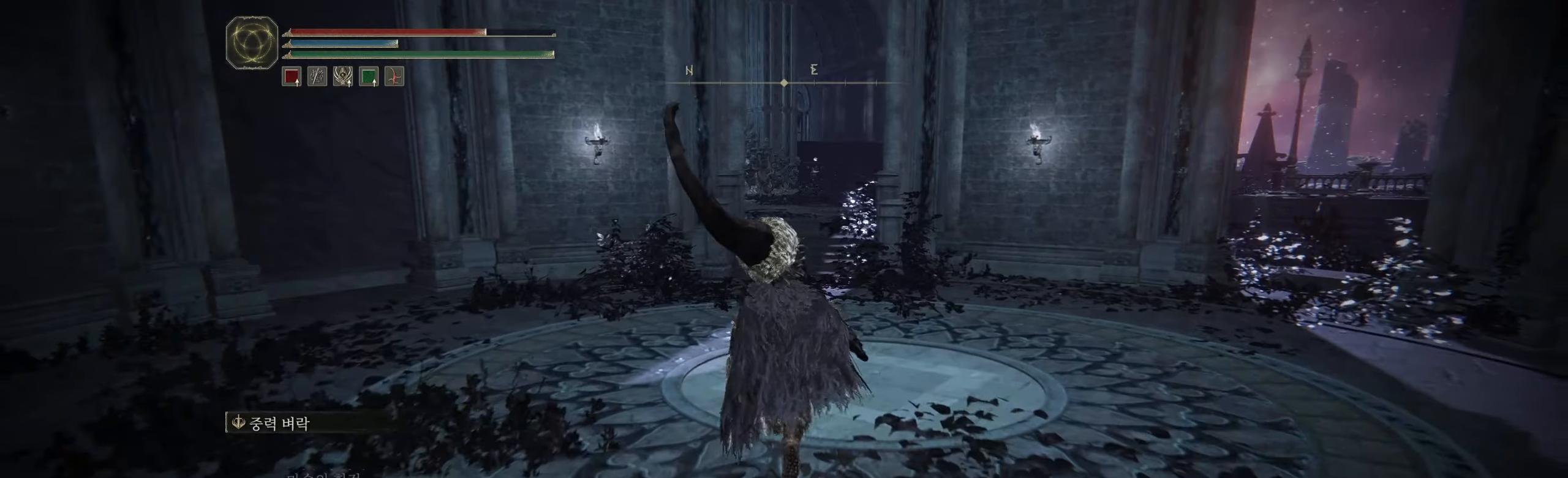
{"buttons": [], "left_stick": "up", "events": []}
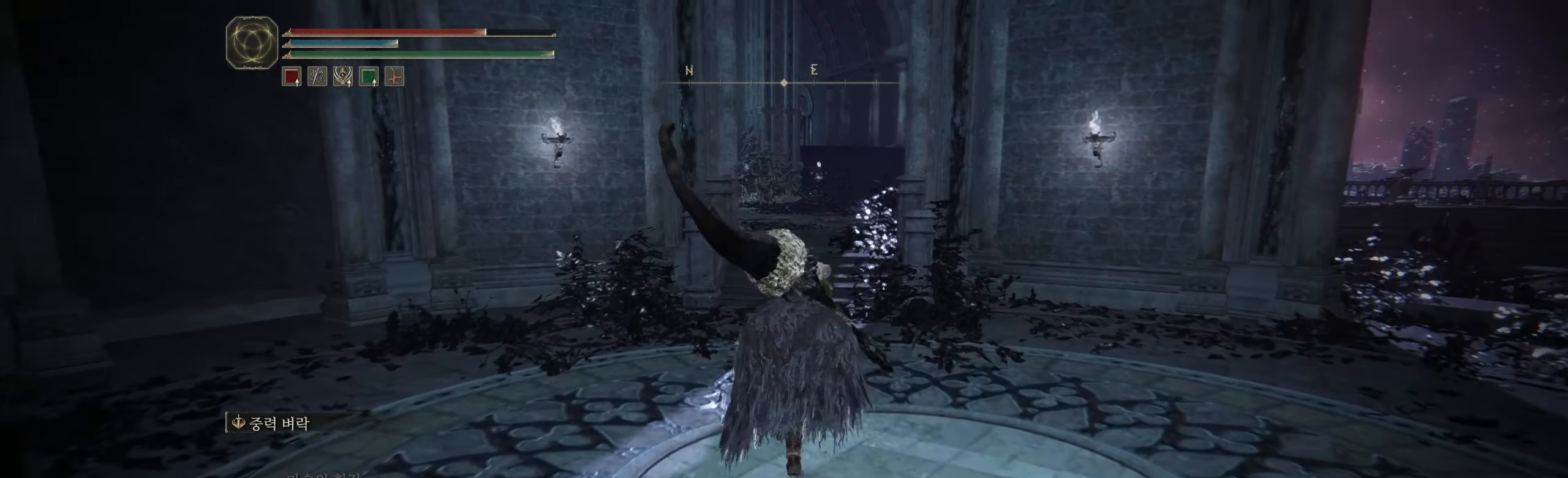
{"buttons": [], "left_stick": "up", "events": []}
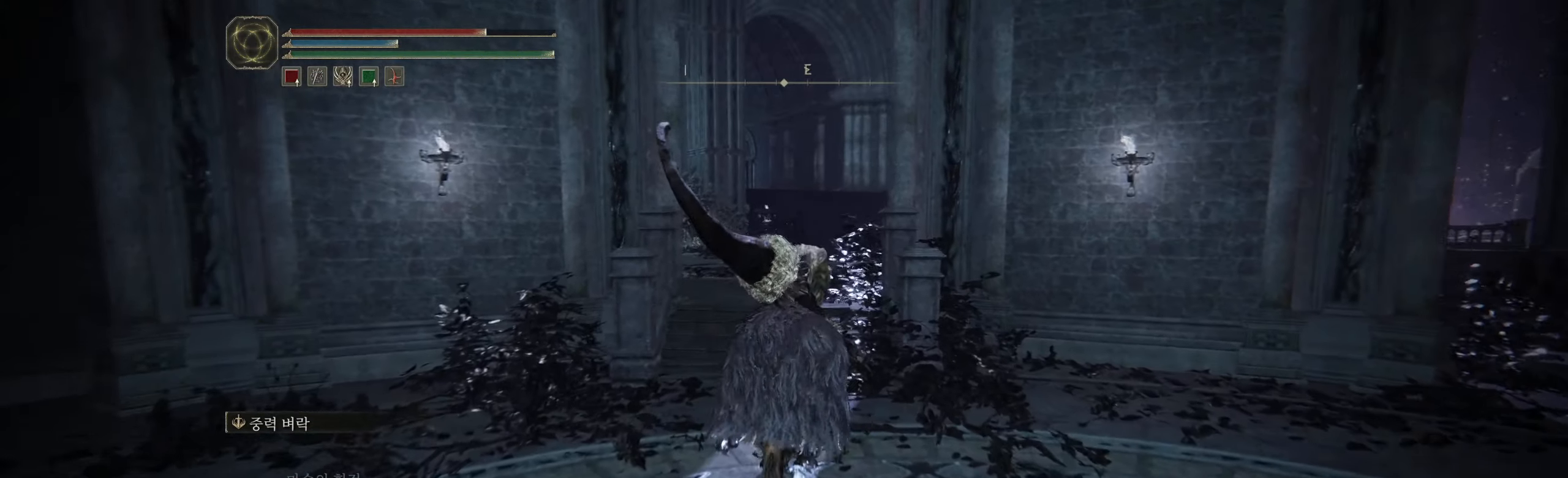
{"buttons": [], "left_stick": "up", "events": []}
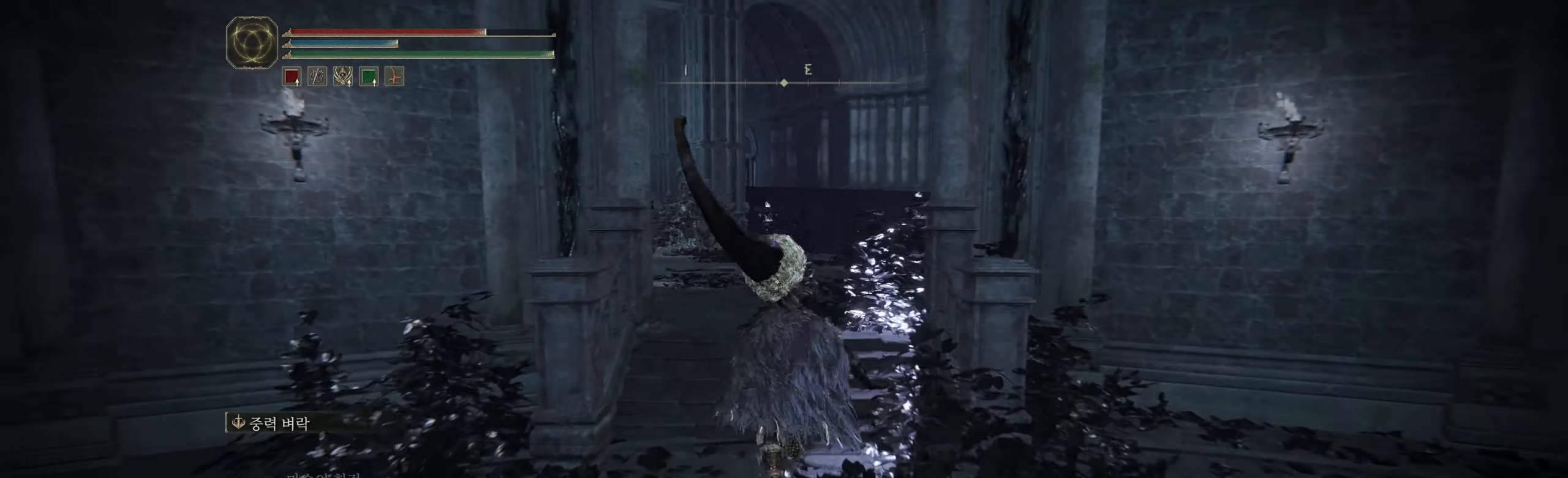
{"buttons": [], "left_stick": "up", "events": []}
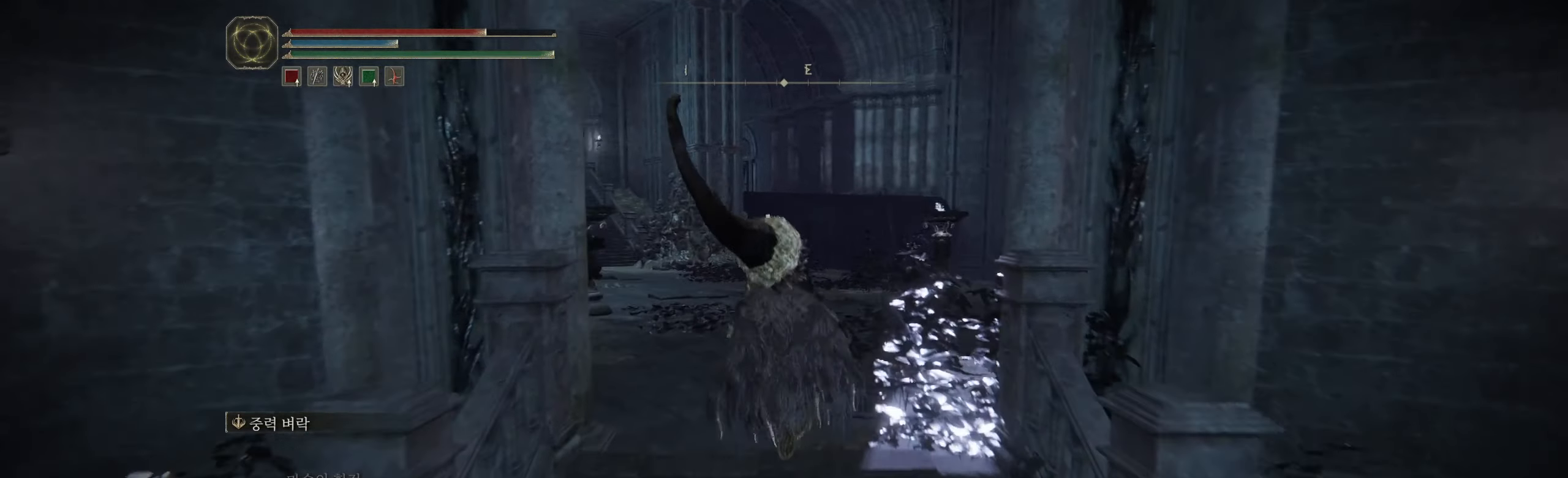
{"buttons": [], "left_stick": "up"}
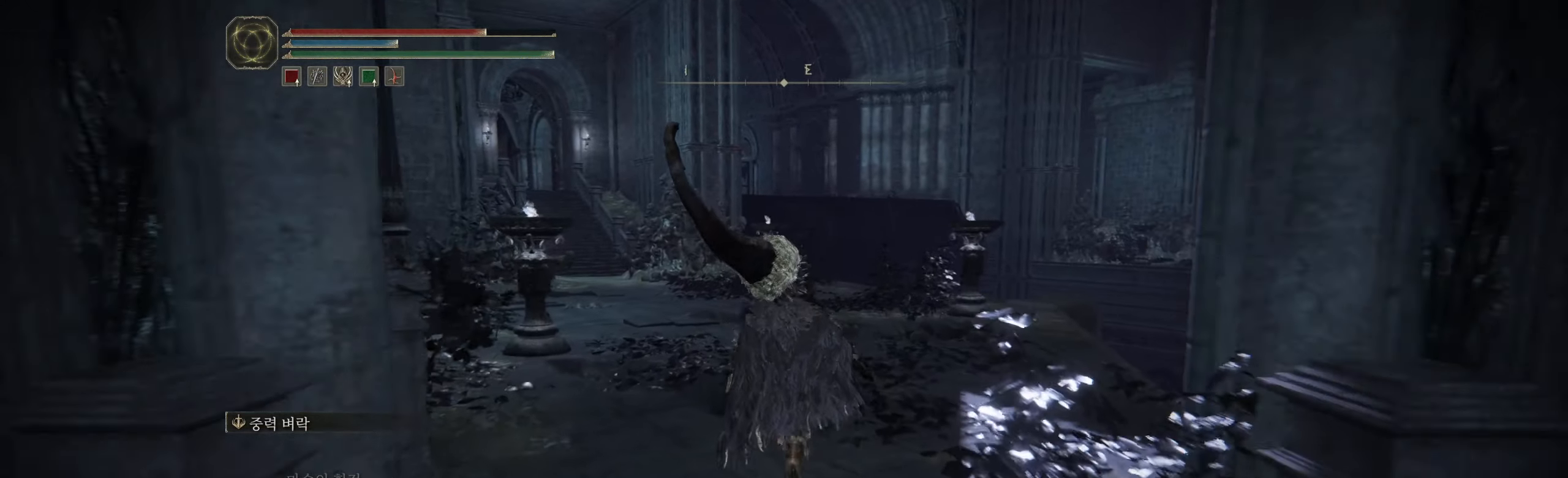
{"buttons": [], "left_stick": "up", "events": [[283, "R2", "down"], [366, "R2", "up"]]}
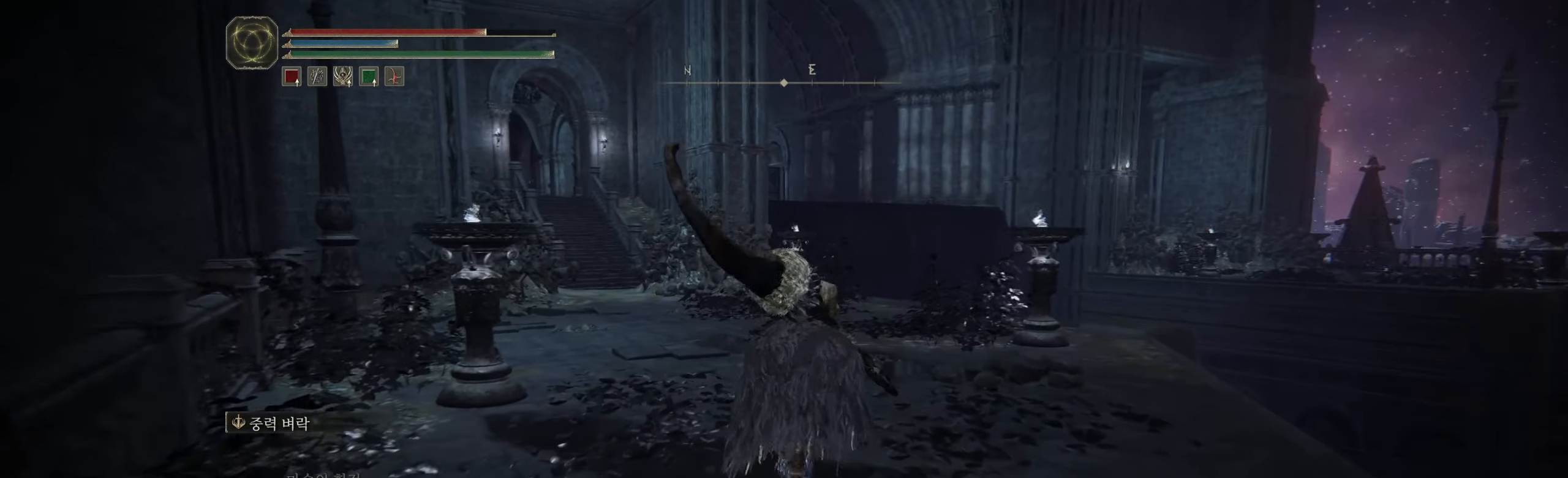
{"buttons": [], "left_stick": "up", "events": []}
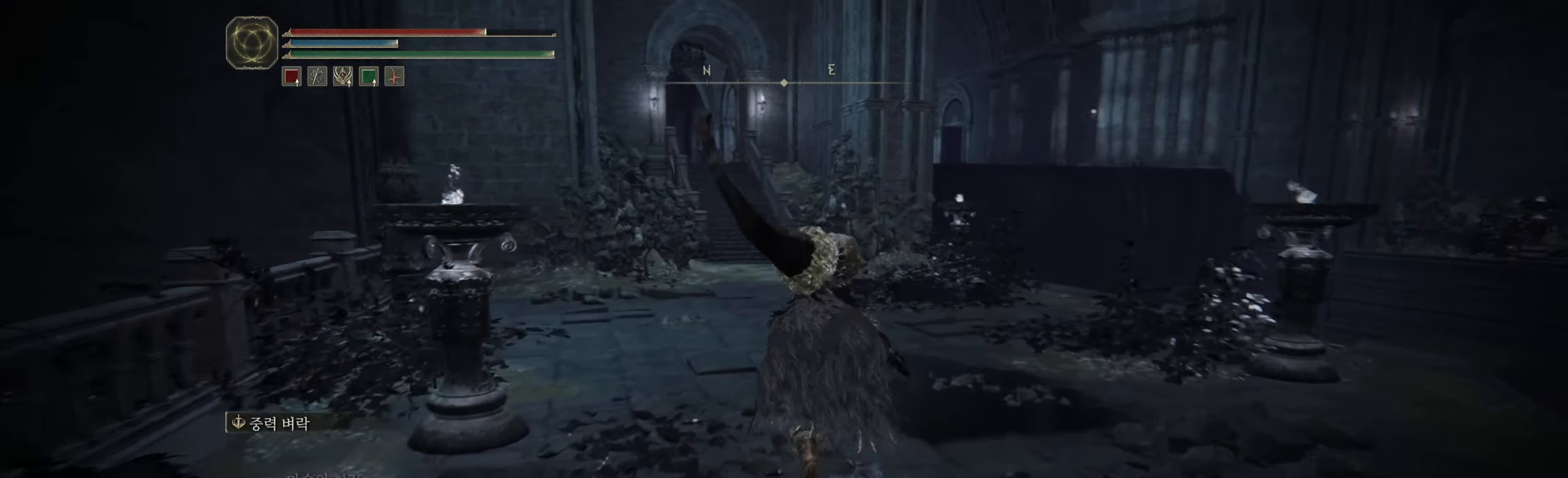
{"buttons": [], "left_stick": "up", "events": []}
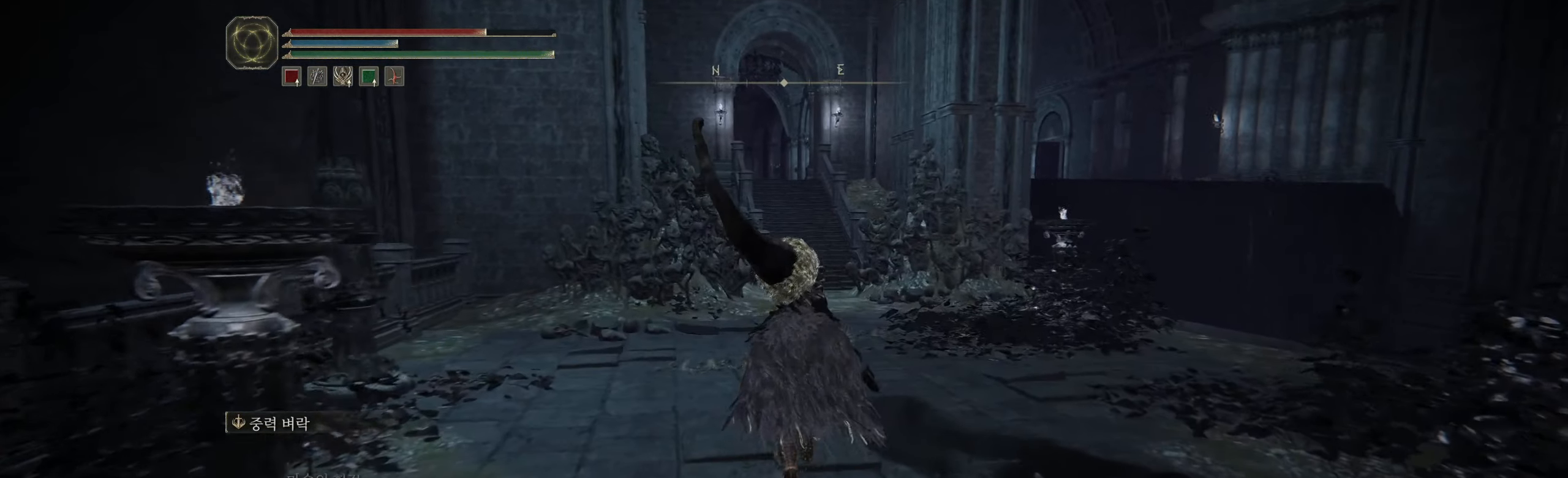
{"buttons": [], "left_stick": "up", "events": []}